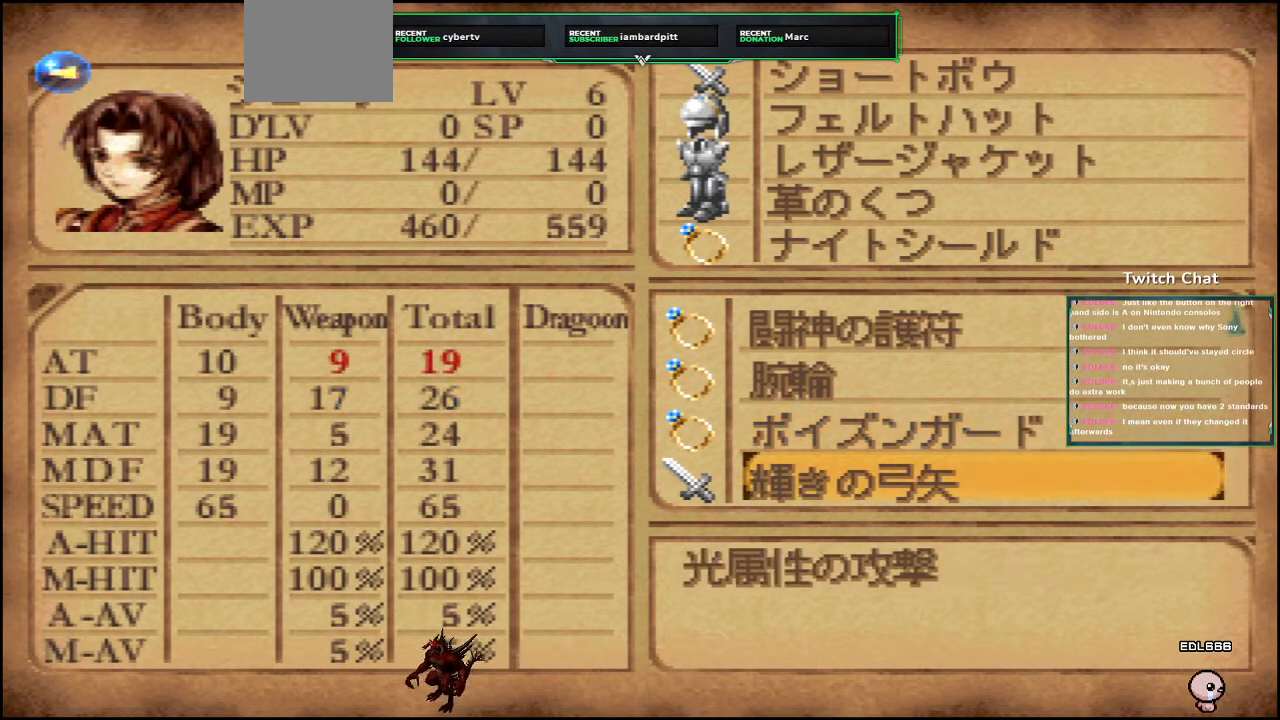
Gameplay with a controller (PlayStation layout); each line is a JSON object with the inputs held at the frame after it (dt_ms = milliseconds from this image to that frame). "events" lists button and stick changes between this image and that frame as [ms after this image, input, new state], when the widget could be followed in between.
{"dt_ms": 500, "buttons": [], "left_stick": "center", "right_stick": "center", "events": [[350, "CIRCLE", "down"], [417, "CIRCLE", "up"]]}
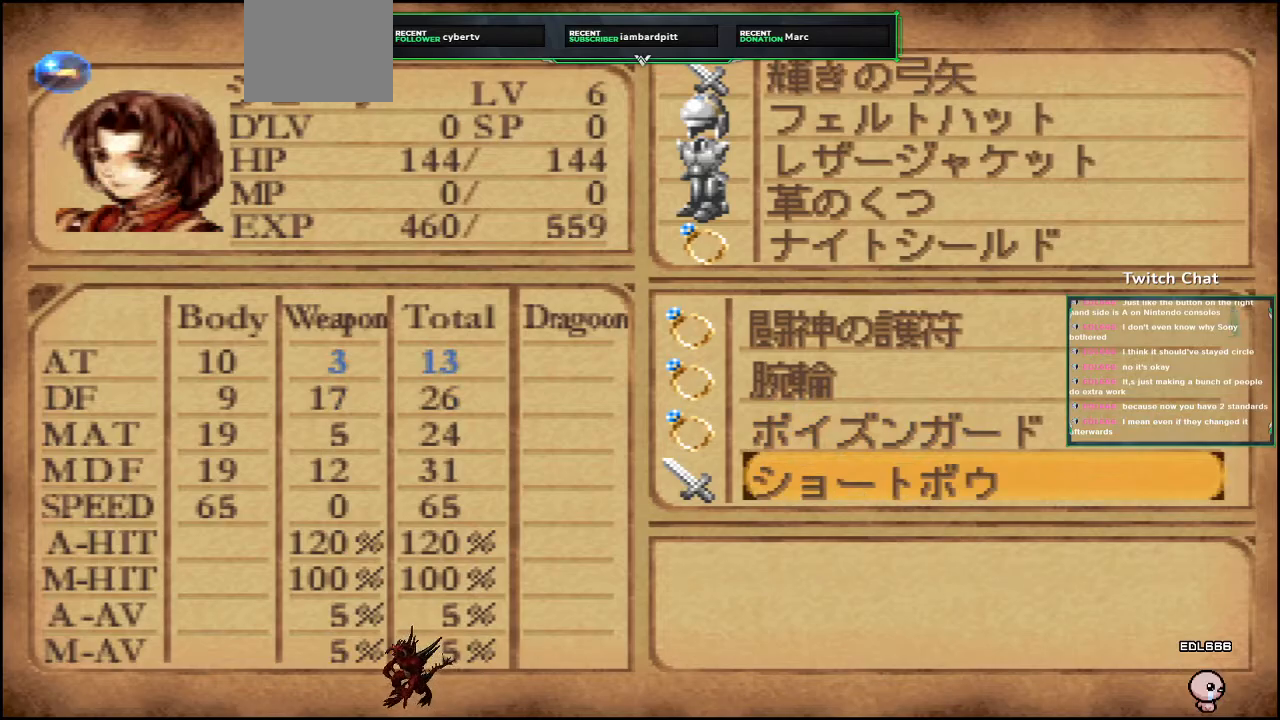
{"dt_ms": 500, "buttons": [], "left_stick": "center", "right_stick": "center", "events": []}
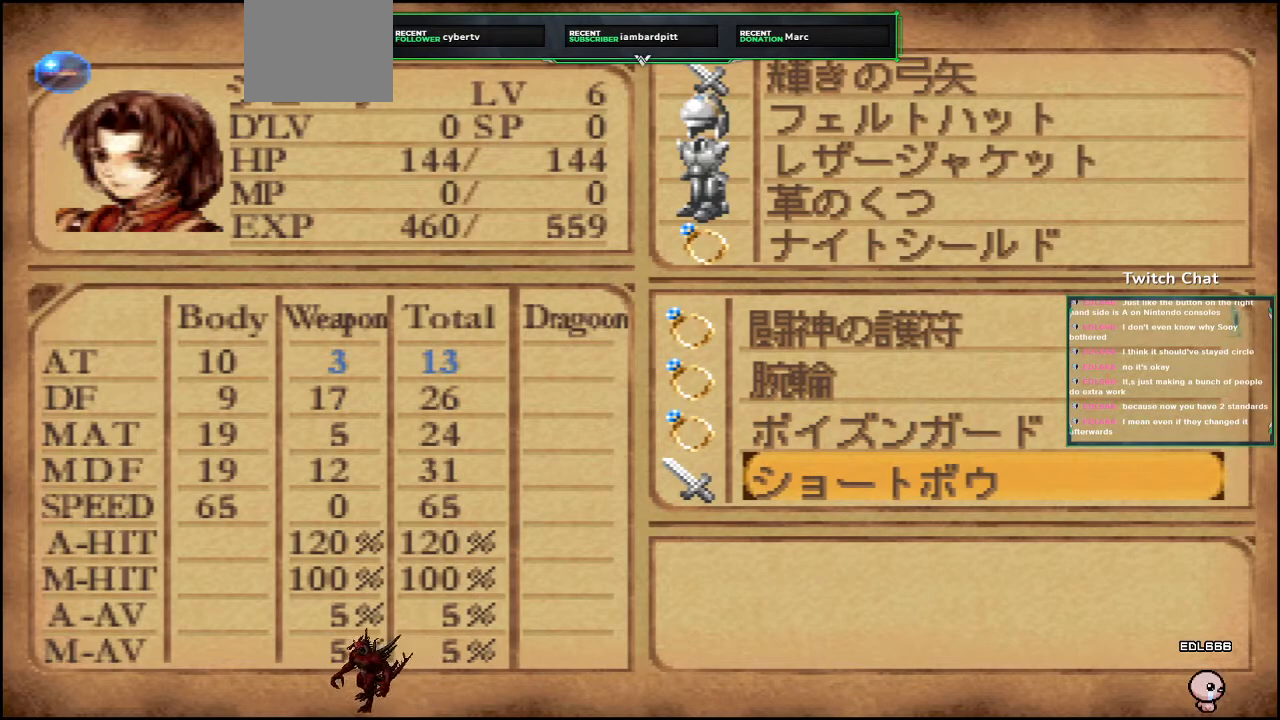
{"dt_ms": 500, "buttons": [], "left_stick": "center", "right_stick": "center", "events": []}
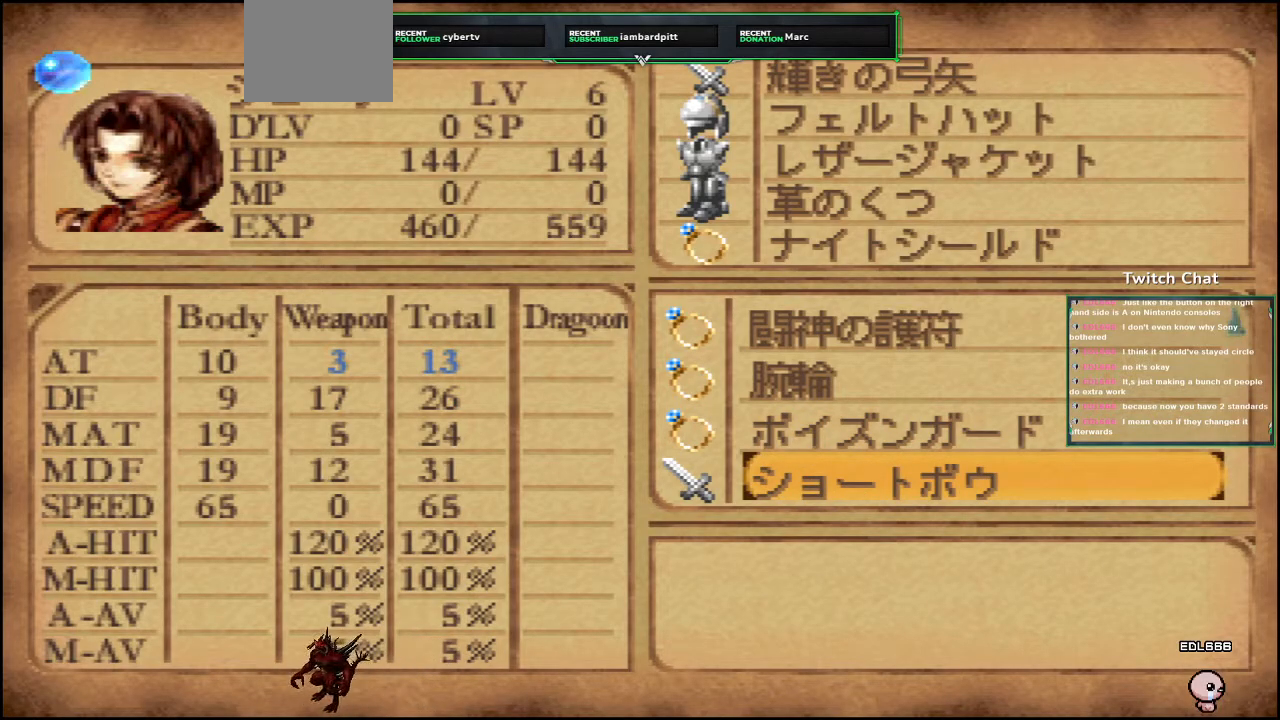
{"dt_ms": 1000, "buttons": [], "left_stick": "center", "right_stick": "right"}
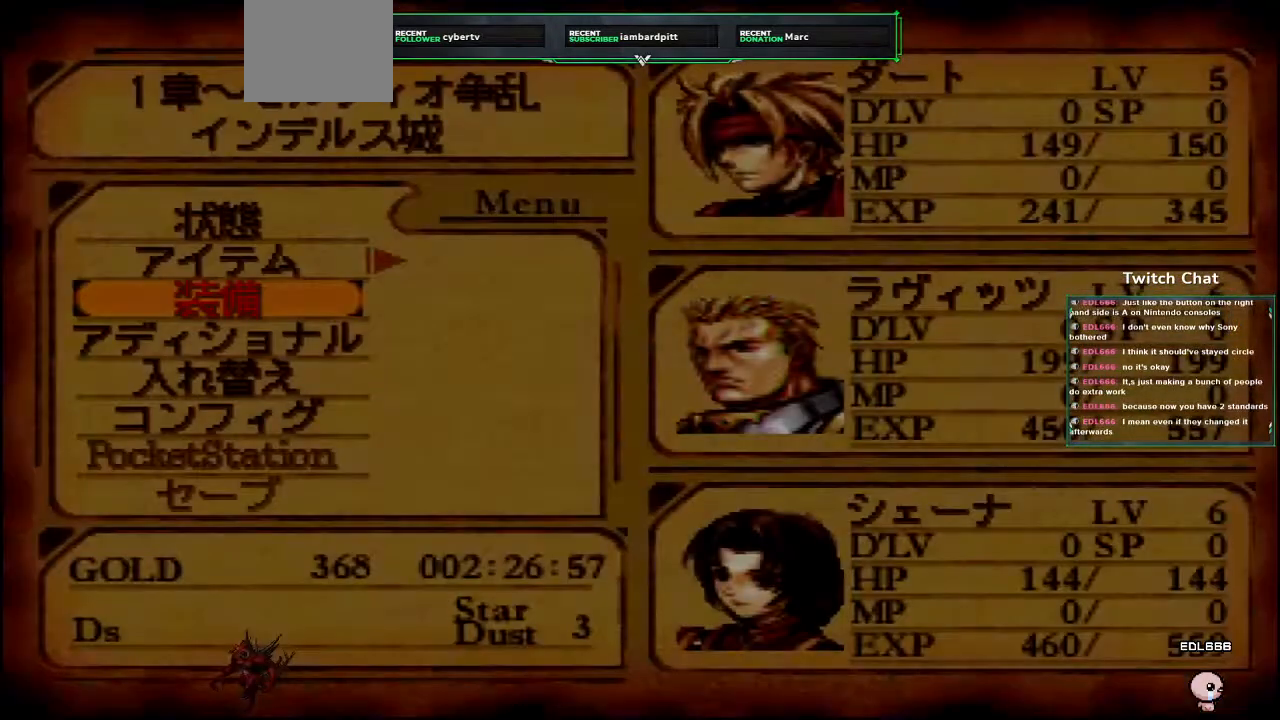
{"dt_ms": 500, "buttons": ["CROSS"], "left_stick": "center", "right_stick": "up-right", "events": [[33, "right_stick", "up-right"], [50, "CROSS", "down"]]}
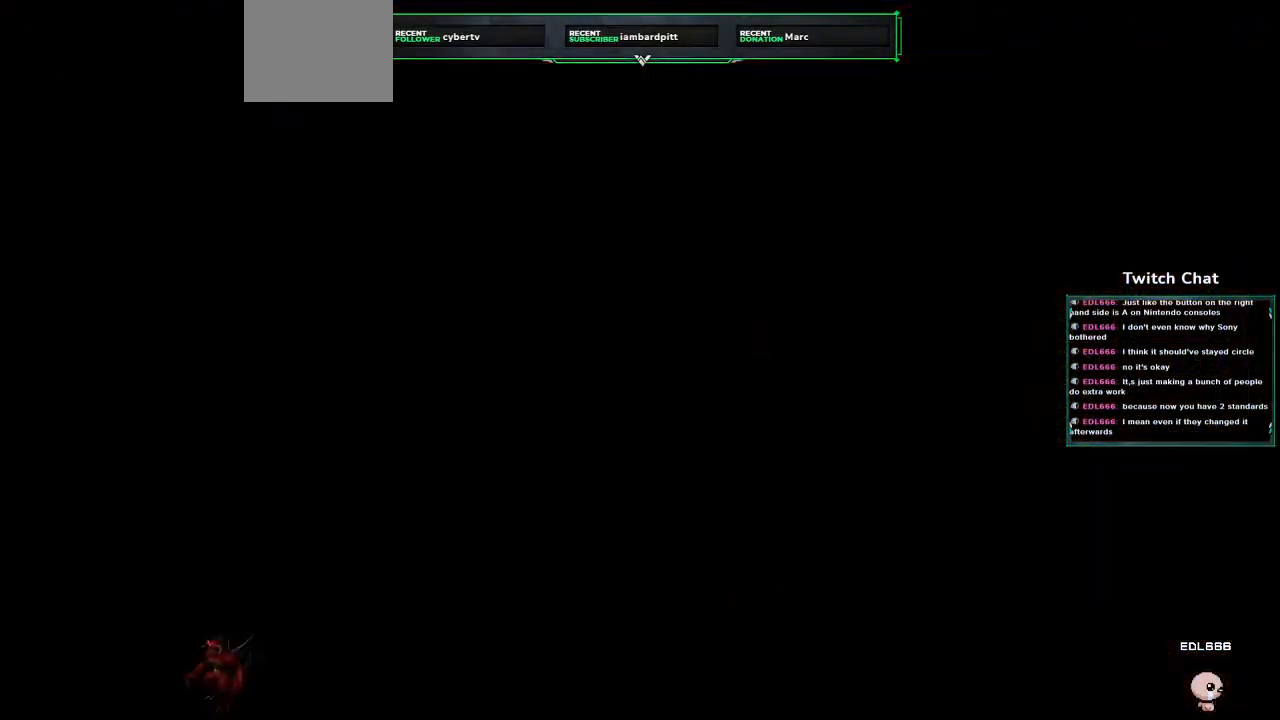
{"dt_ms": 500, "buttons": ["CROSS", "DPAD_UP"], "left_stick": "center", "right_stick": "left"}
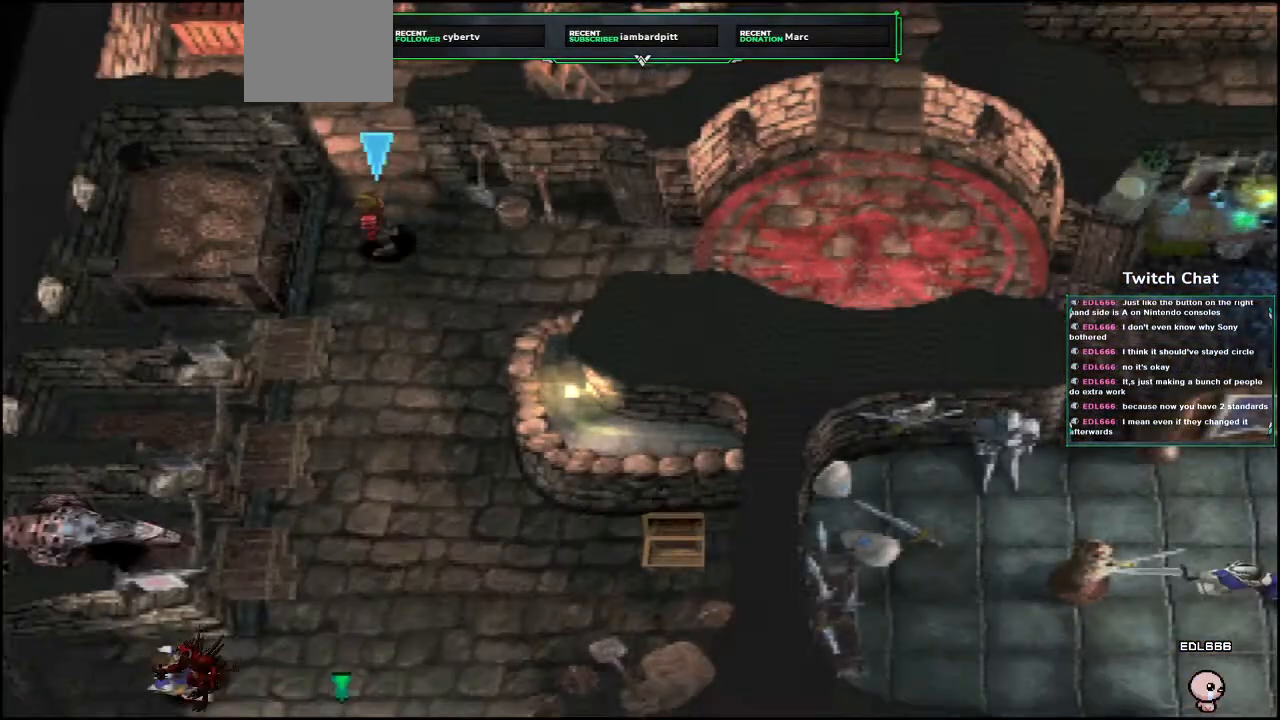
{"dt_ms": 500, "buttons": ["CROSS", "DPAD_UP"], "left_stick": "center", "right_stick": "center", "events": [[367, "right_stick", "center"]]}
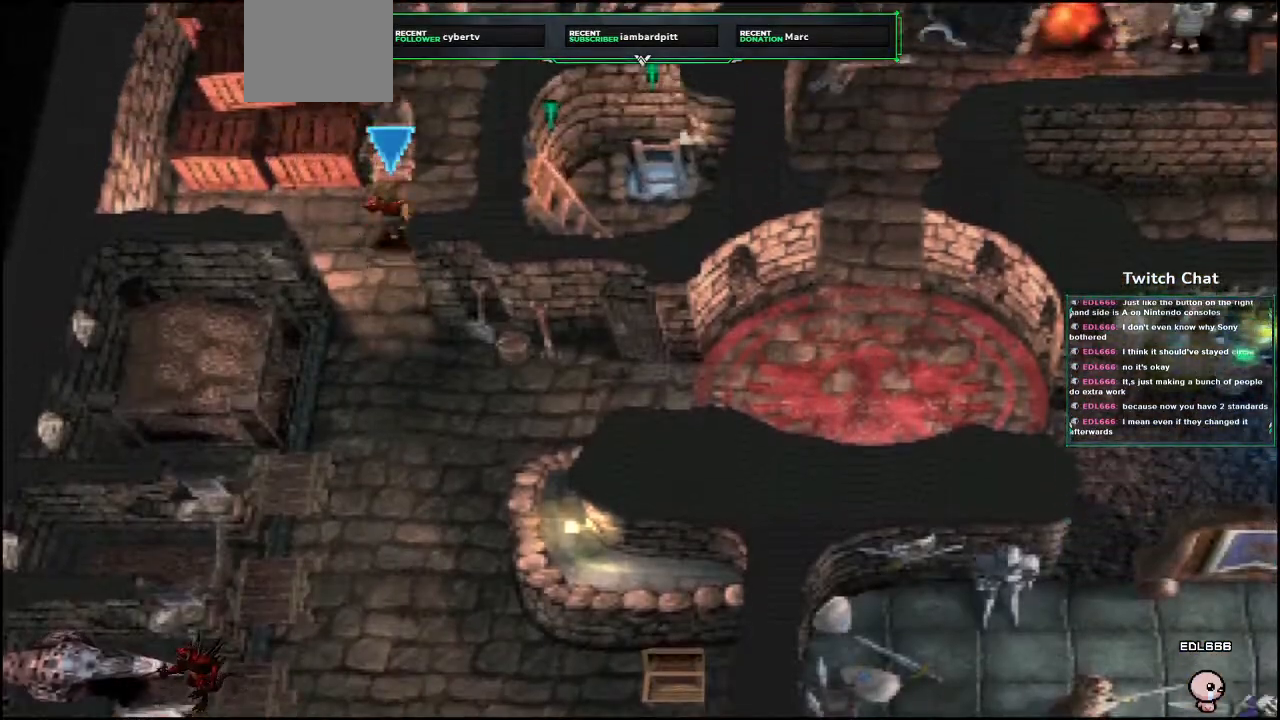
{"dt_ms": 500, "buttons": ["CROSS", "DPAD_UP"], "left_stick": "center", "right_stick": "down-right", "events": [[83, "DPAD_RIGHT", "down"], [83, "right_stick", "down-right"], [400, "DPAD_RIGHT", "up"]]}
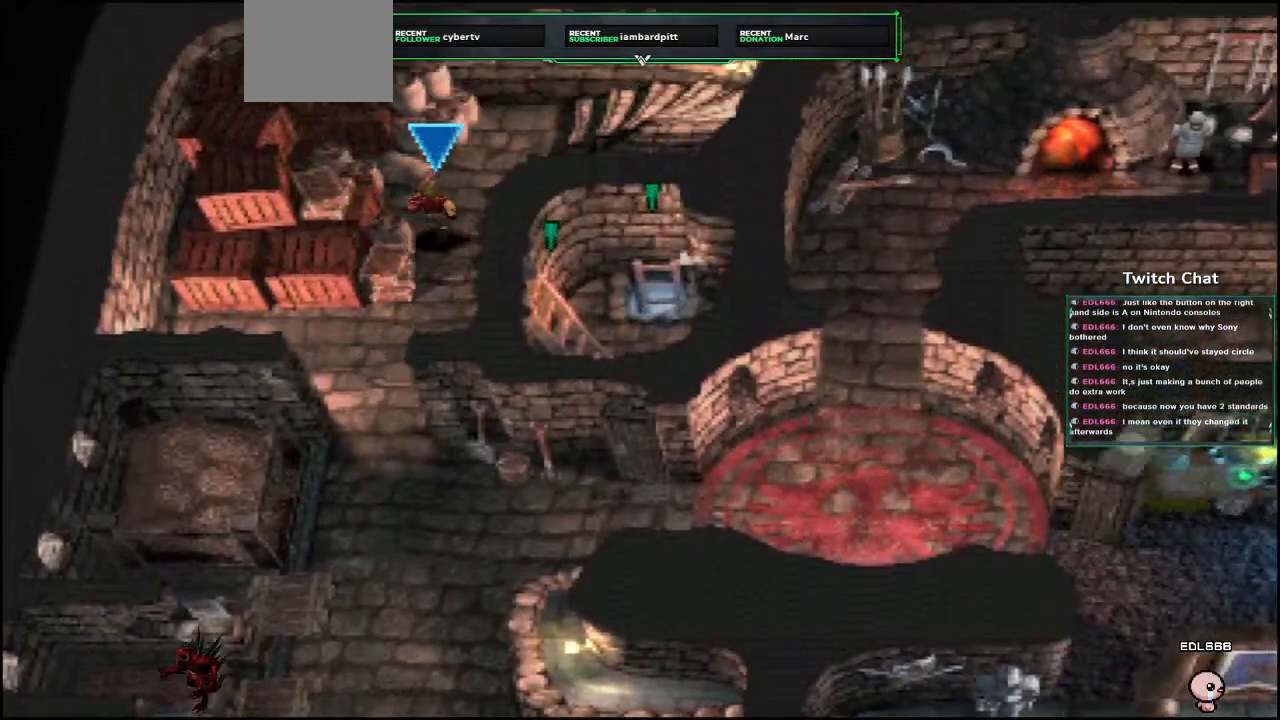
{"dt_ms": 500, "buttons": ["CROSS", "DPAD_RIGHT"], "left_stick": "center", "right_stick": "down-right", "events": [[183, "DPAD_RIGHT", "down"], [283, "DPAD_UP", "up"]]}
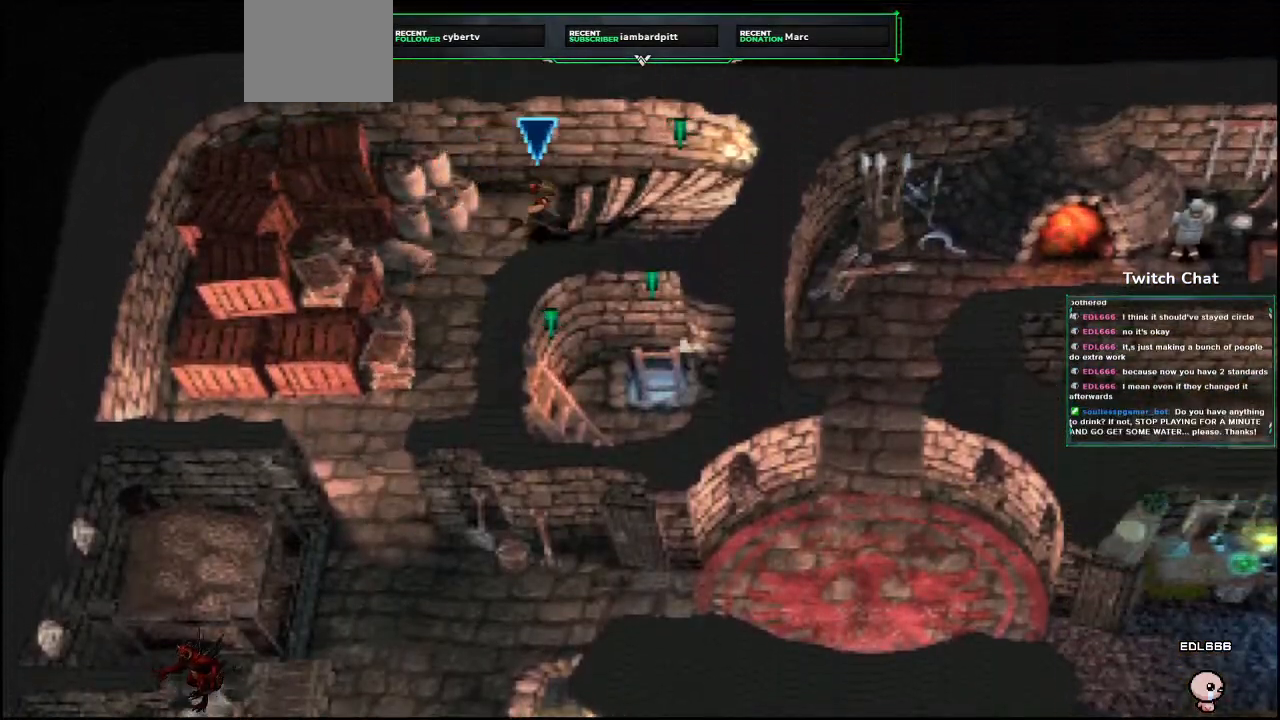
{"dt_ms": 500, "buttons": ["CROSS", "DPAD_DOWN"], "left_stick": "center", "right_stick": "center", "events": [[167, "DPAD_DOWN", "down"], [417, "DPAD_RIGHT", "up"], [433, "right_stick", "center"]]}
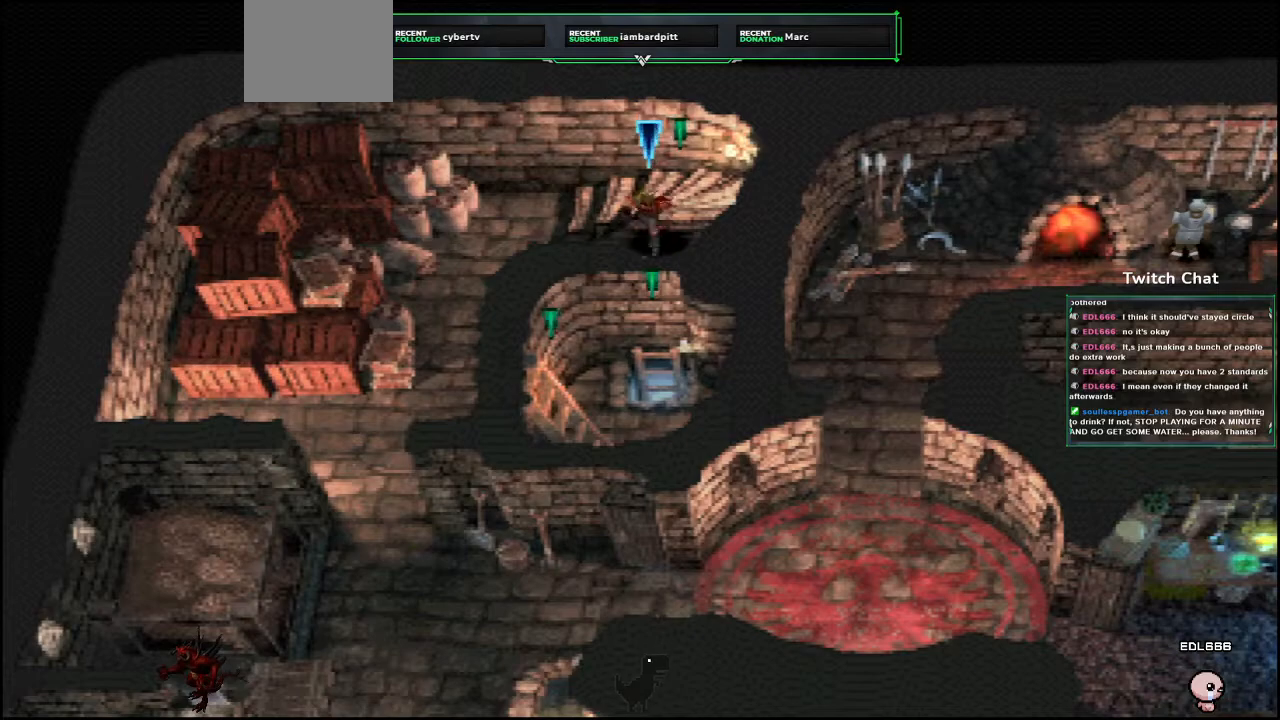
{"dt_ms": 500, "buttons": ["CROSS"], "left_stick": "center", "right_stick": "center", "events": [[367, "DPAD_DOWN", "up"]]}
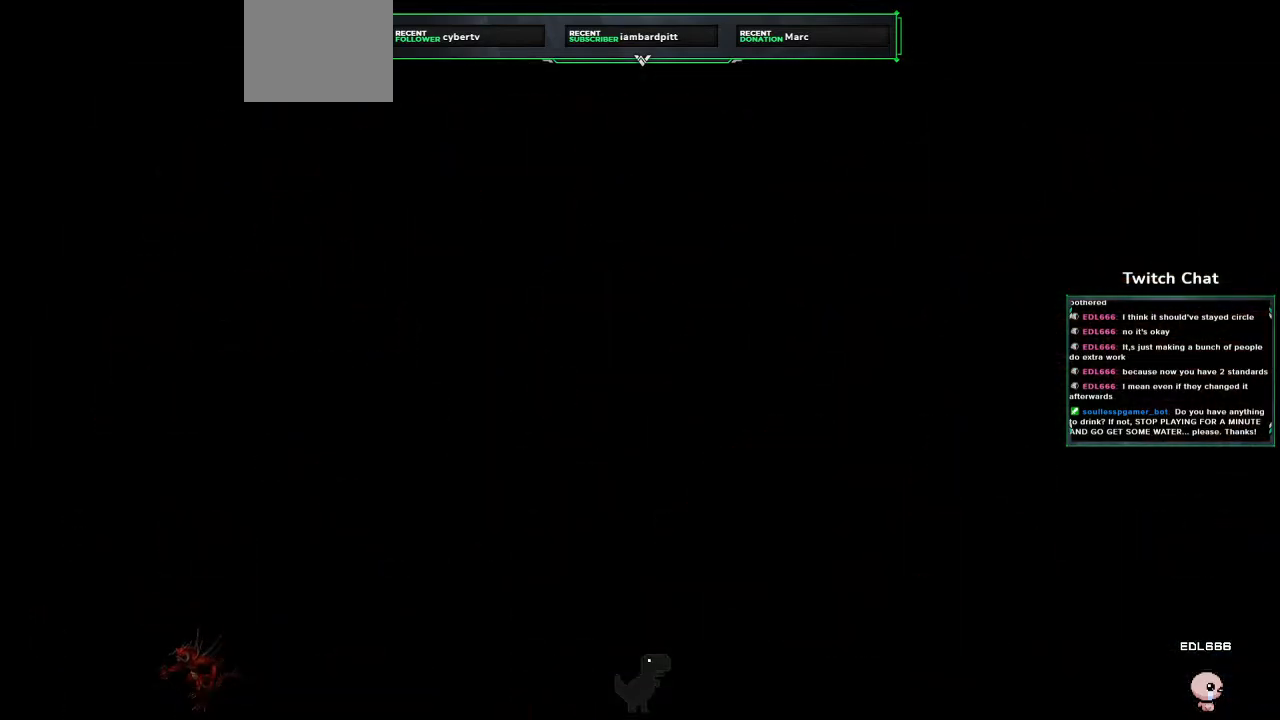
{"dt_ms": 500, "buttons": ["CROSS"], "left_stick": "center", "right_stick": "center", "events": []}
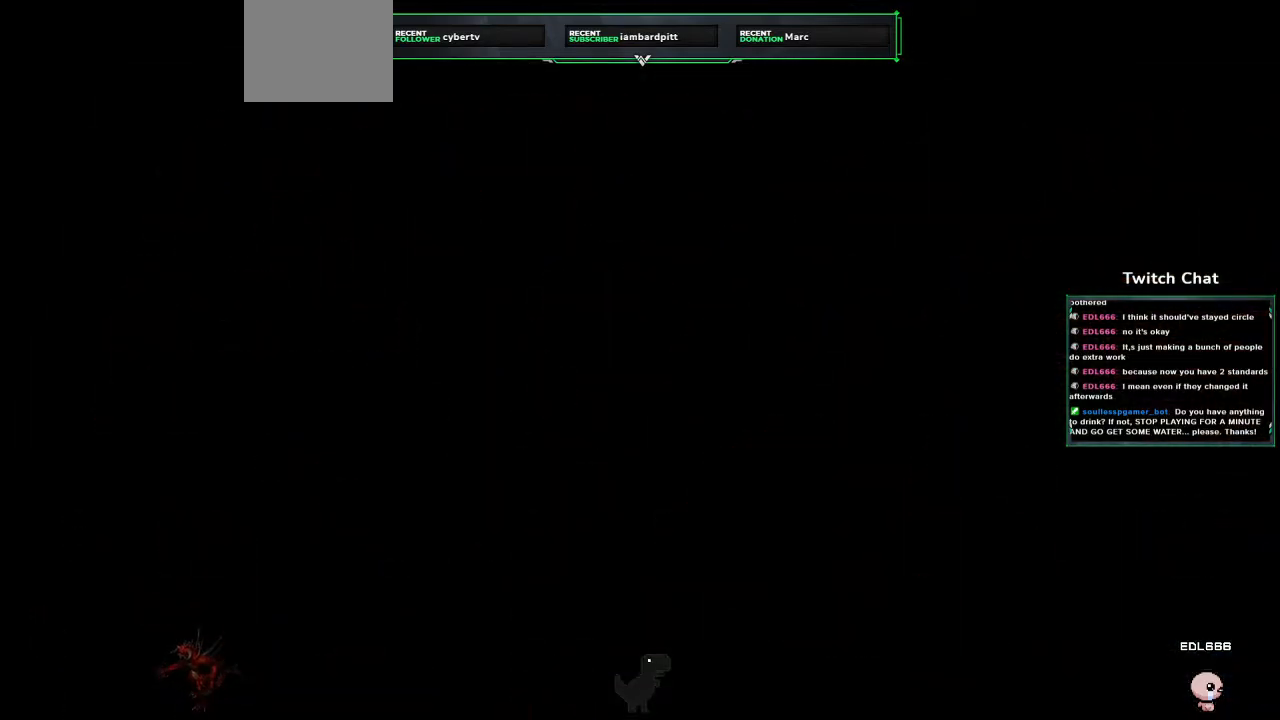
{"dt_ms": 500, "buttons": ["CROSS"], "left_stick": "center", "right_stick": "center", "events": []}
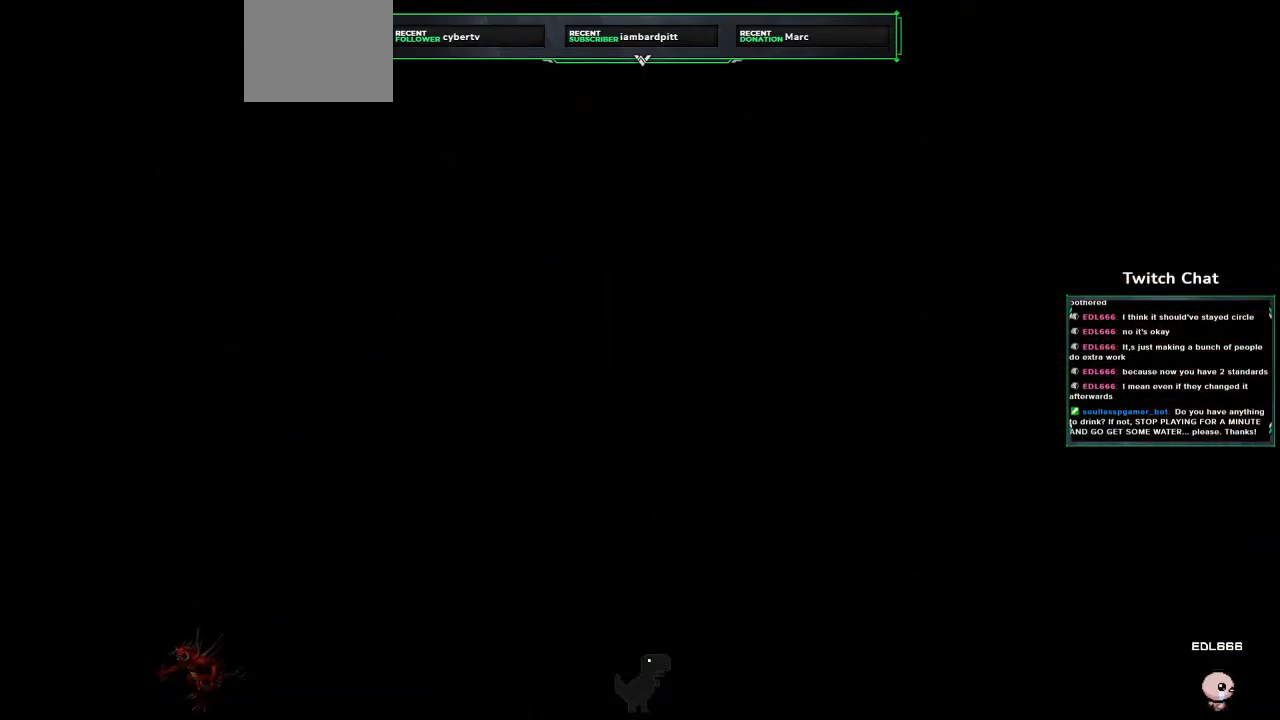
{"dt_ms": 500, "buttons": ["CROSS"], "left_stick": "center", "right_stick": "center", "events": []}
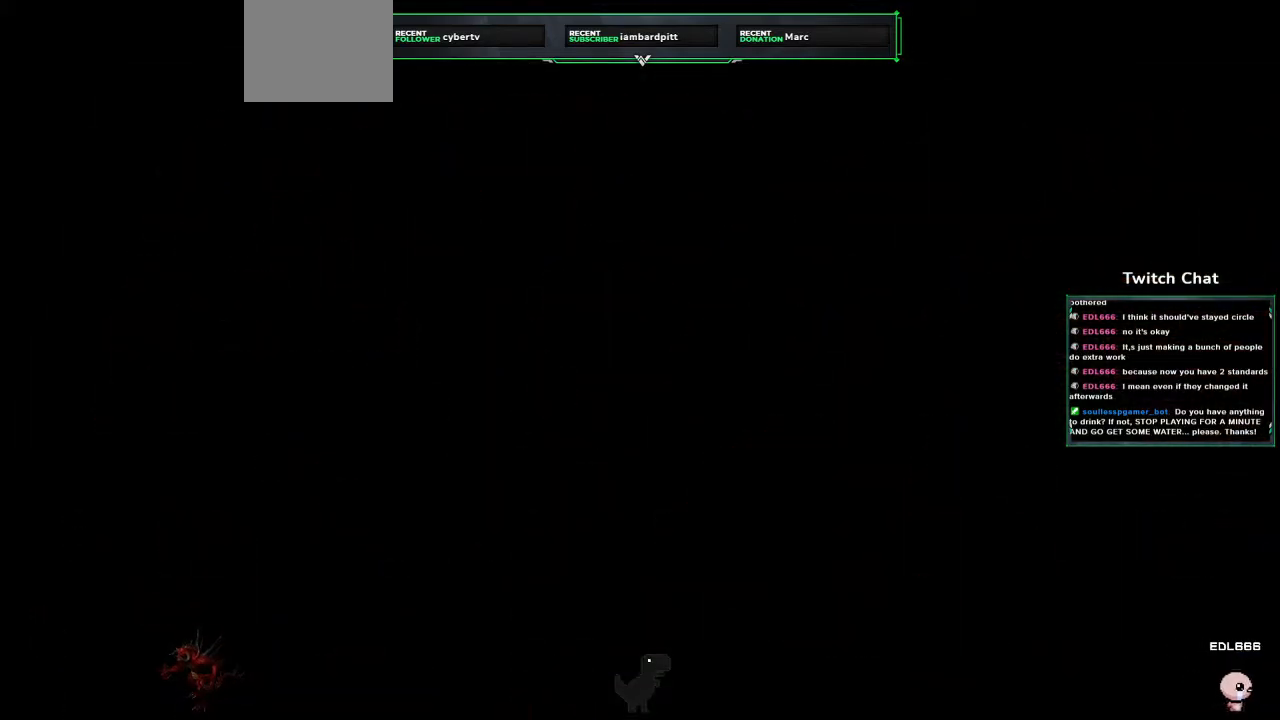
{"dt_ms": 500, "buttons": ["CROSS"], "left_stick": "center", "right_stick": "center", "events": []}
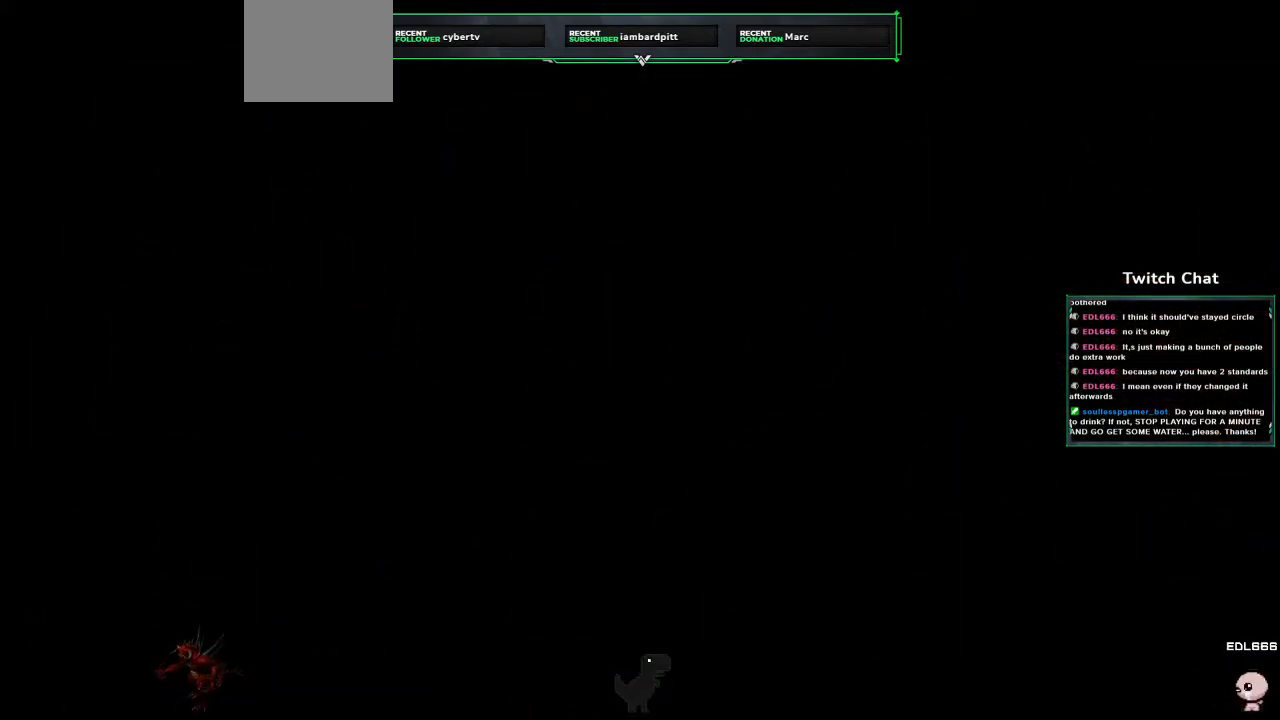
{"dt_ms": 500, "buttons": ["CROSS"], "left_stick": "center", "right_stick": "center", "events": []}
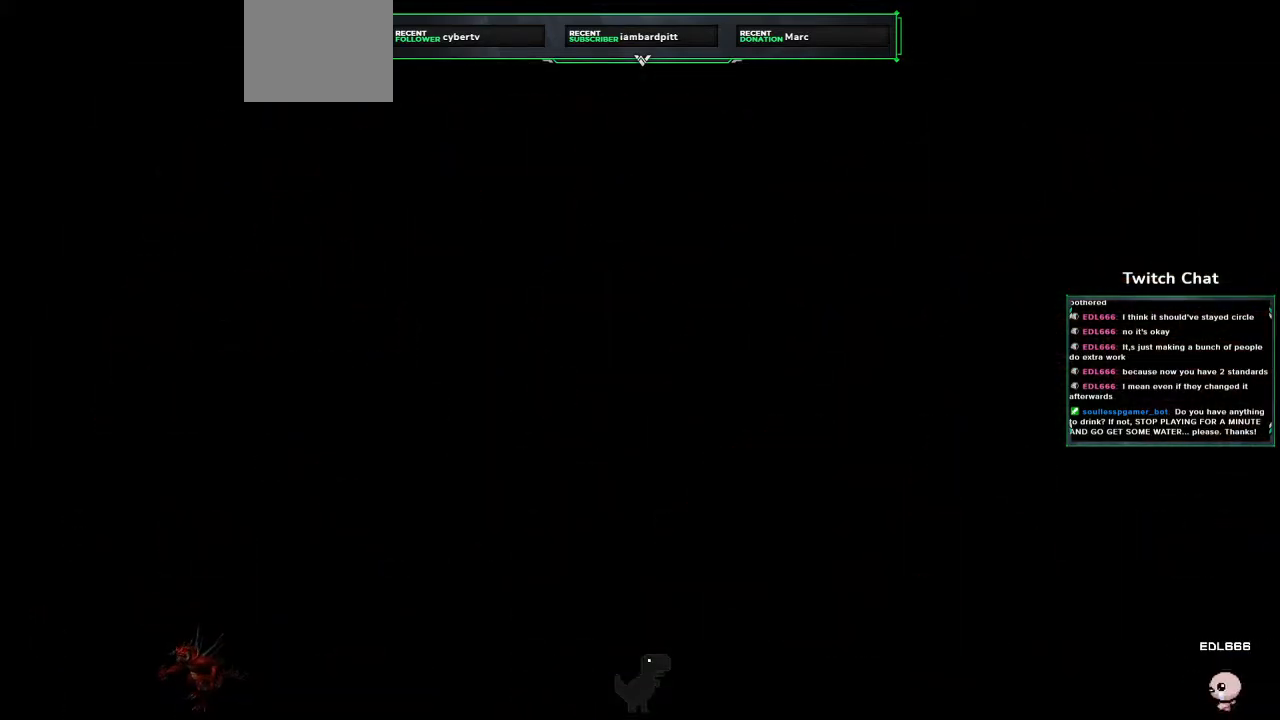
{"dt_ms": 500, "buttons": ["CROSS"], "left_stick": "center", "right_stick": "center", "events": []}
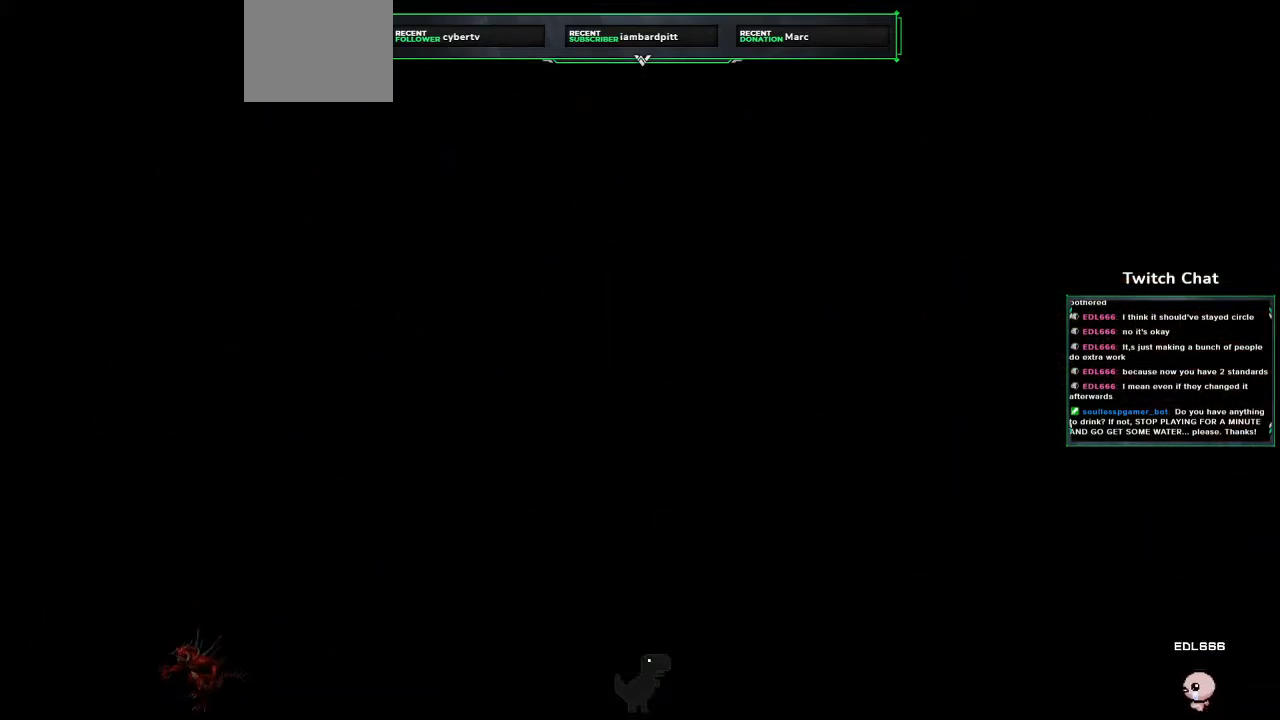
{"dt_ms": 500, "buttons": ["CROSS"], "left_stick": "center", "right_stick": "center", "events": []}
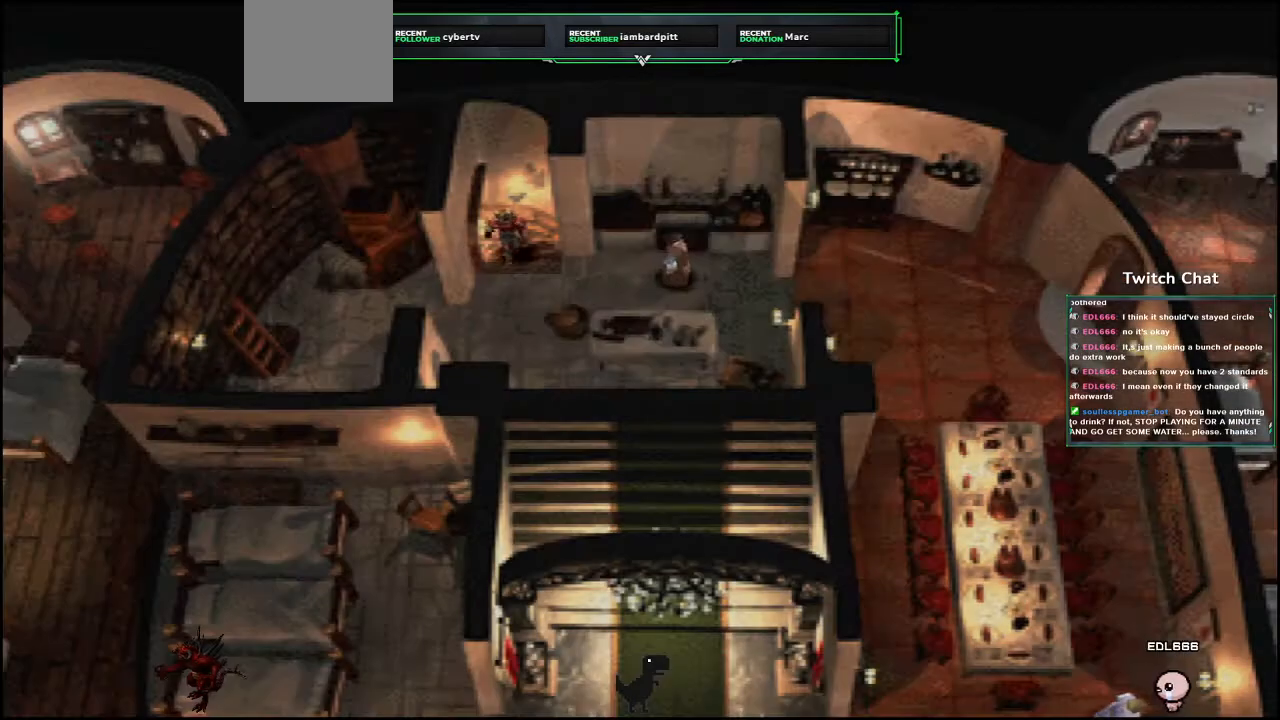
{"dt_ms": 500, "buttons": ["CROSS"], "left_stick": "center", "right_stick": "center", "events": []}
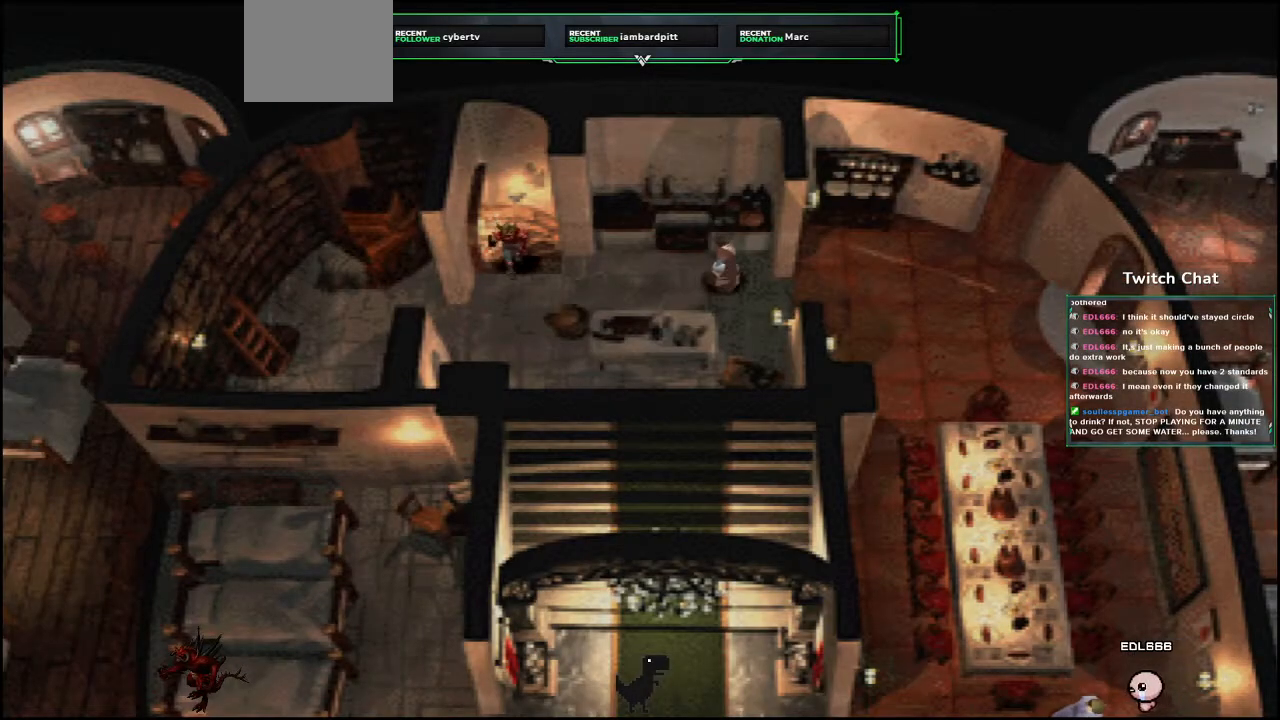
{"dt_ms": 500, "buttons": ["CROSS"], "left_stick": "center", "right_stick": "center", "events": []}
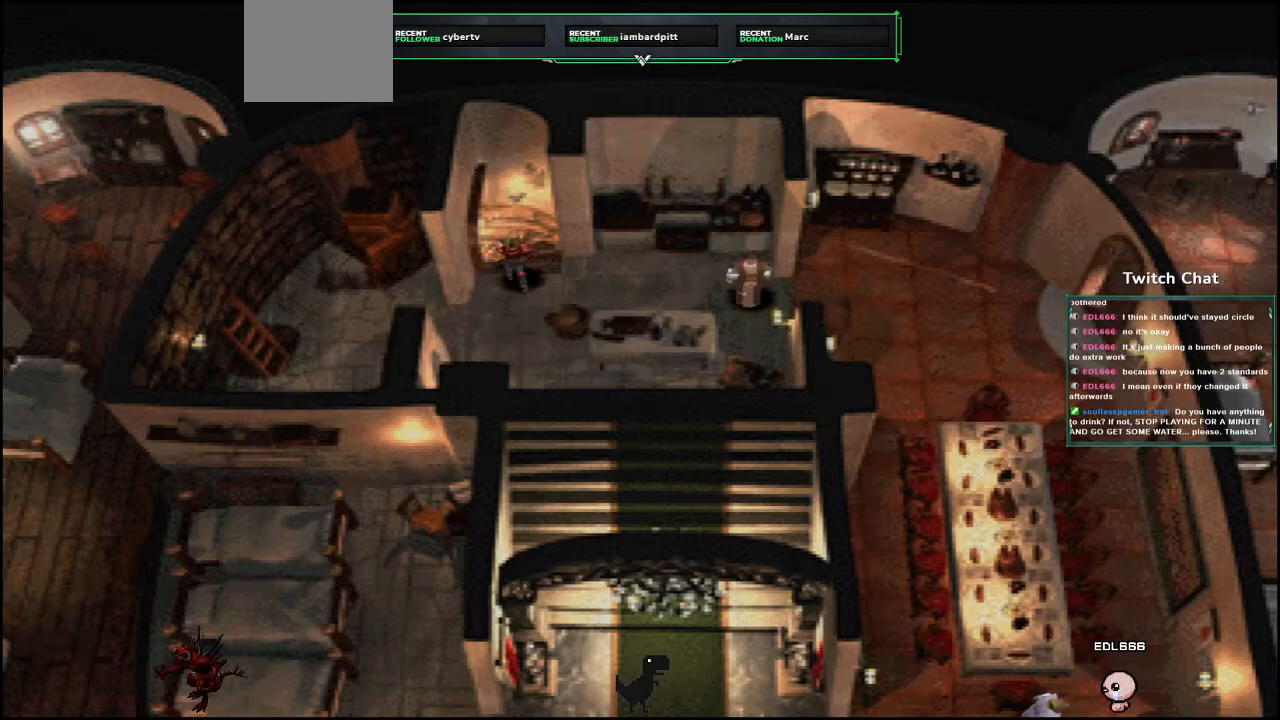
{"dt_ms": 500, "buttons": ["CROSS", "DPAD_DOWN", "DPAD_LEFT"], "left_stick": "center", "right_stick": "center", "events": [[367, "DPAD_DOWN", "down"], [383, "DPAD_LEFT", "down"]]}
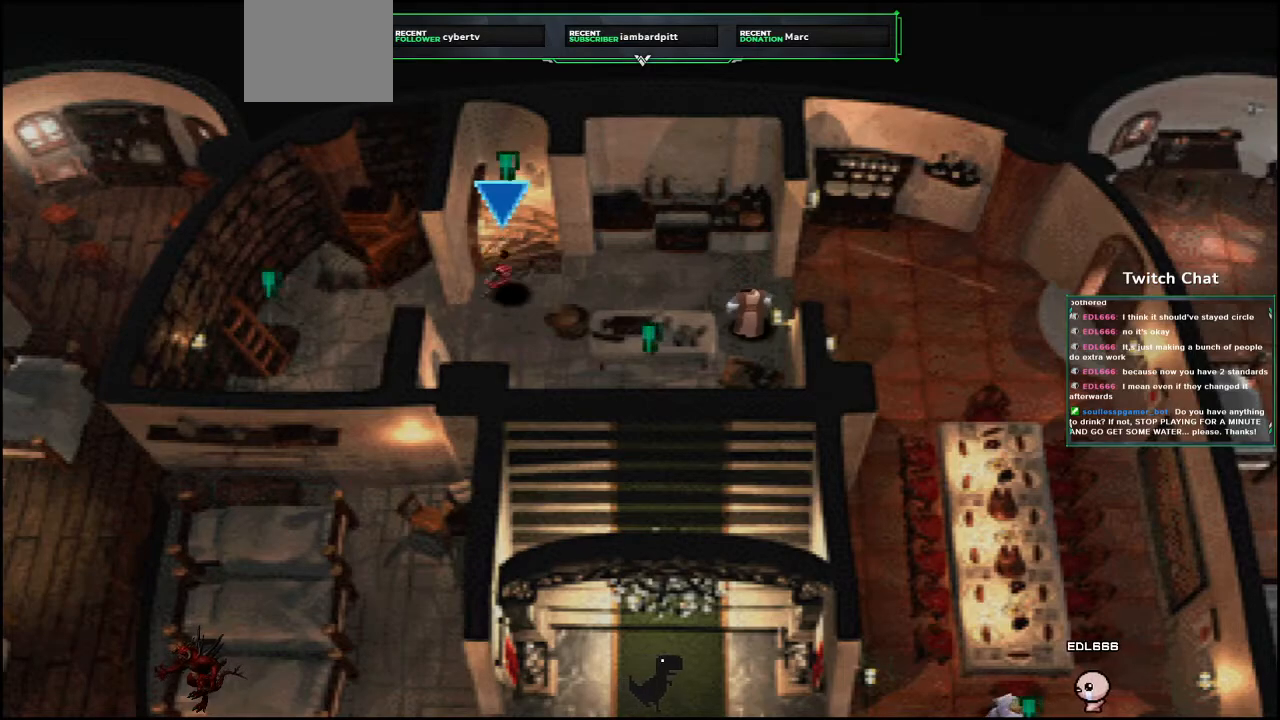
{"dt_ms": 500, "buttons": ["CROSS", "DPAD_LEFT"], "left_stick": "center", "right_stick": "center", "events": [[167, "DPAD_DOWN", "up"]]}
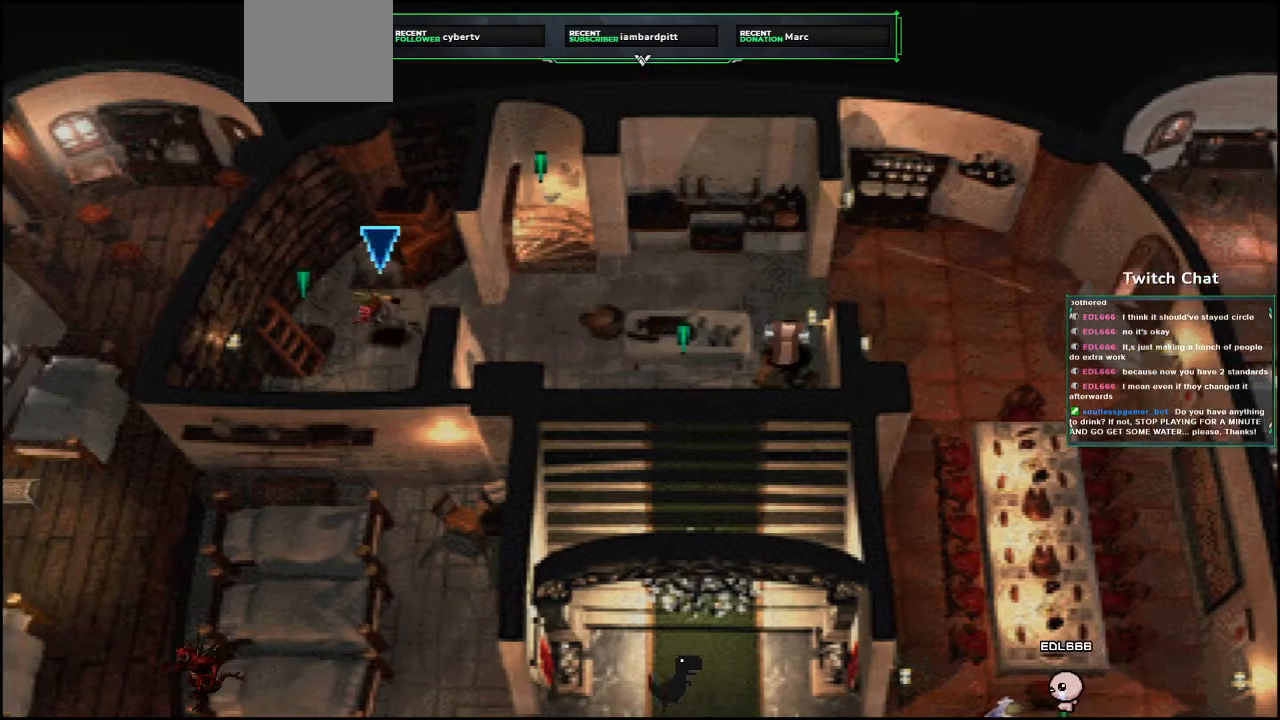
{"dt_ms": 500, "buttons": ["CROSS"], "left_stick": "center", "right_stick": "center", "events": [[183, "CIRCLE", "down"], [283, "DPAD_LEFT", "up"], [433, "CIRCLE", "up"]]}
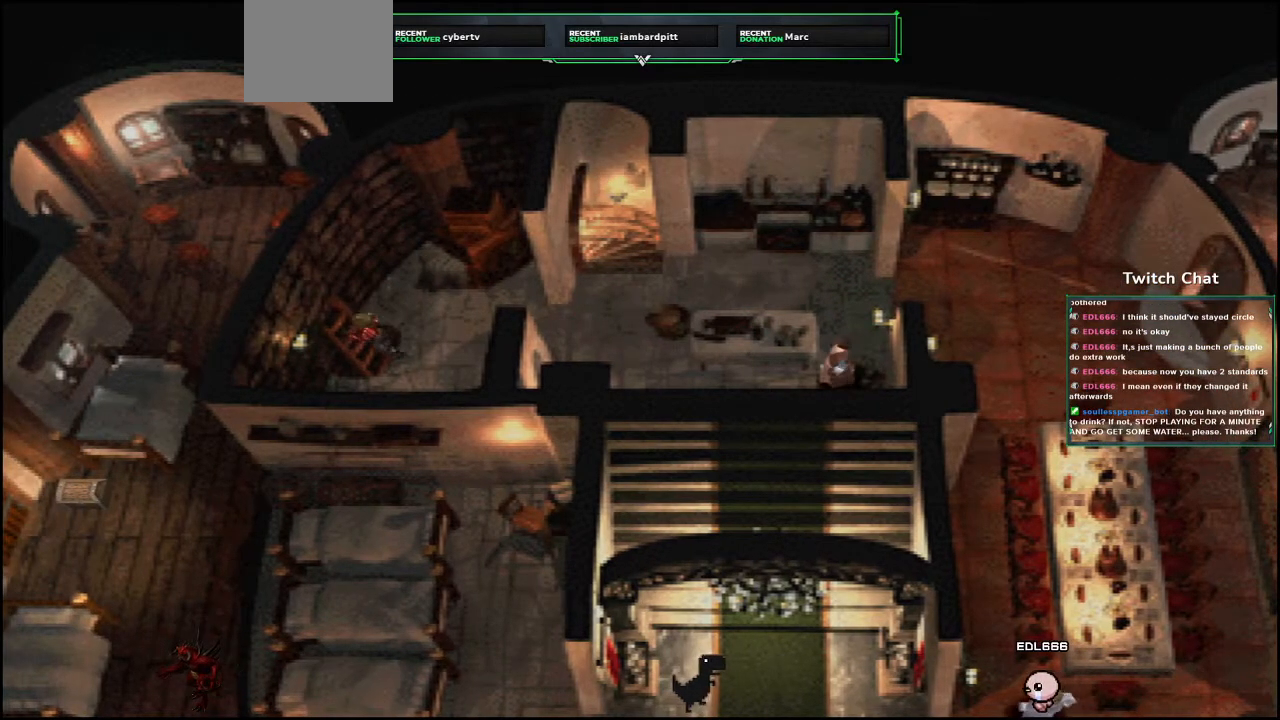
{"dt_ms": 500, "buttons": [], "left_stick": "center", "right_stick": "center", "events": [[400, "CROSS", "up"]]}